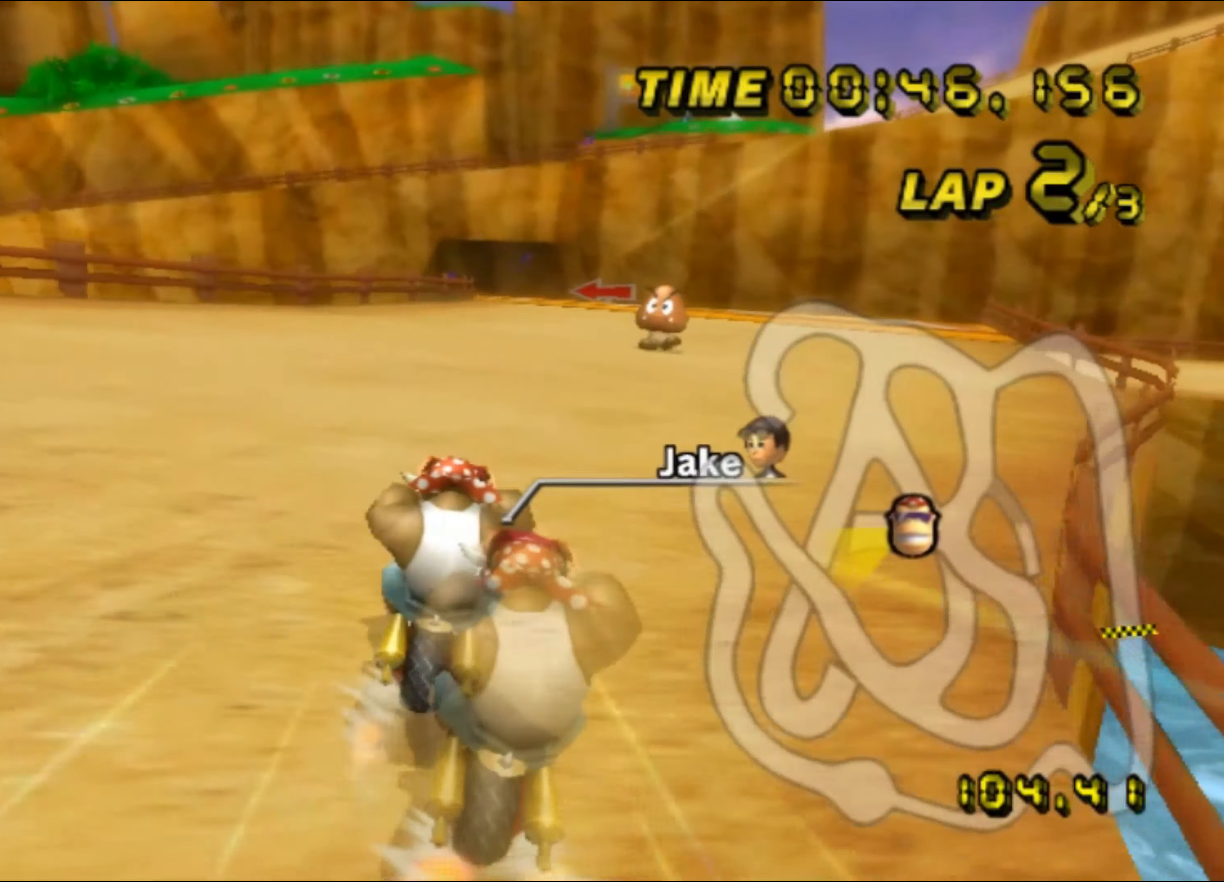
Gameplay with a controller (Nintendo layout); each line is a JSON object with the inputs held at the frame after it. "events" lists button and stick changes between this image and that frame as [ms after this image, input, new state], when the widget could be followed in between. Not read: B L3 R3 X Y Z.
{"buttons": ["A"], "left_stick": "center", "events": []}
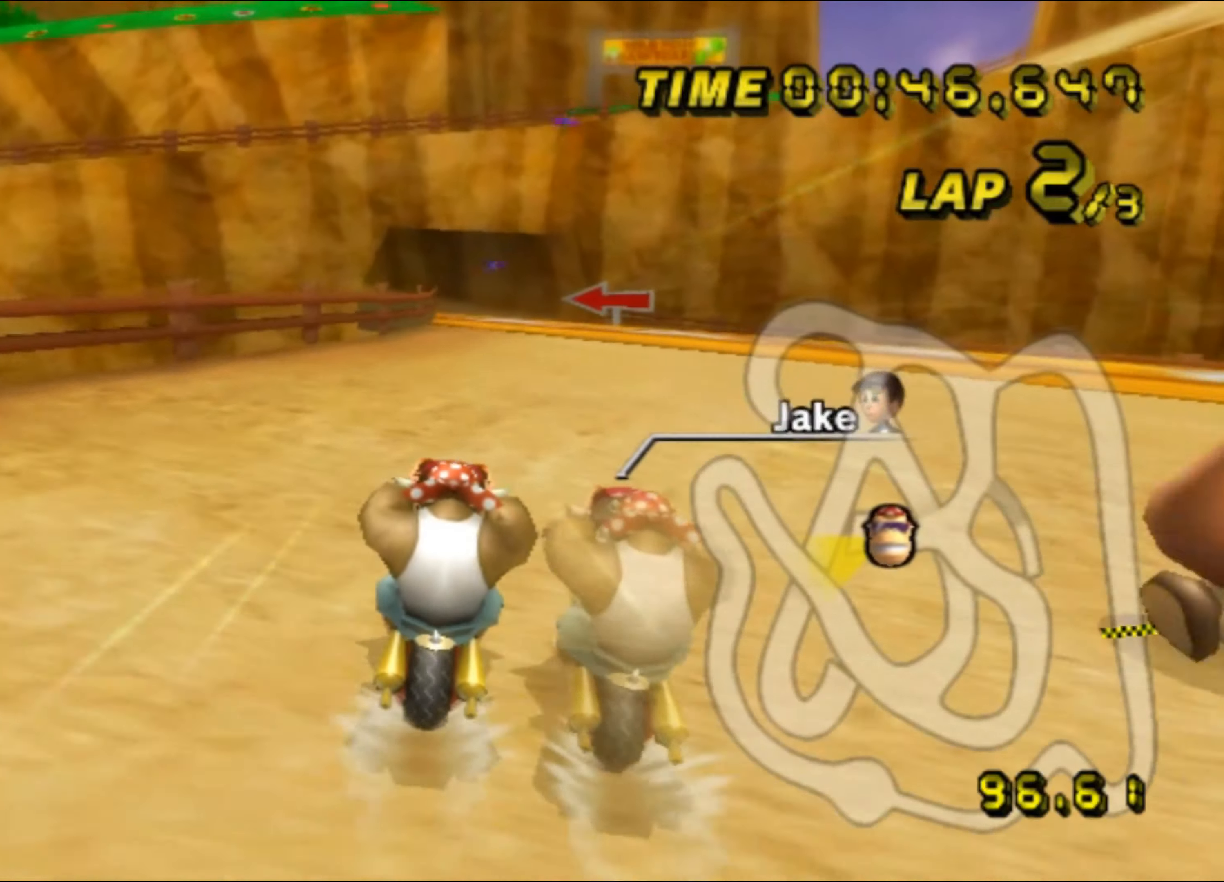
{"buttons": ["A"], "left_stick": "center", "events": []}
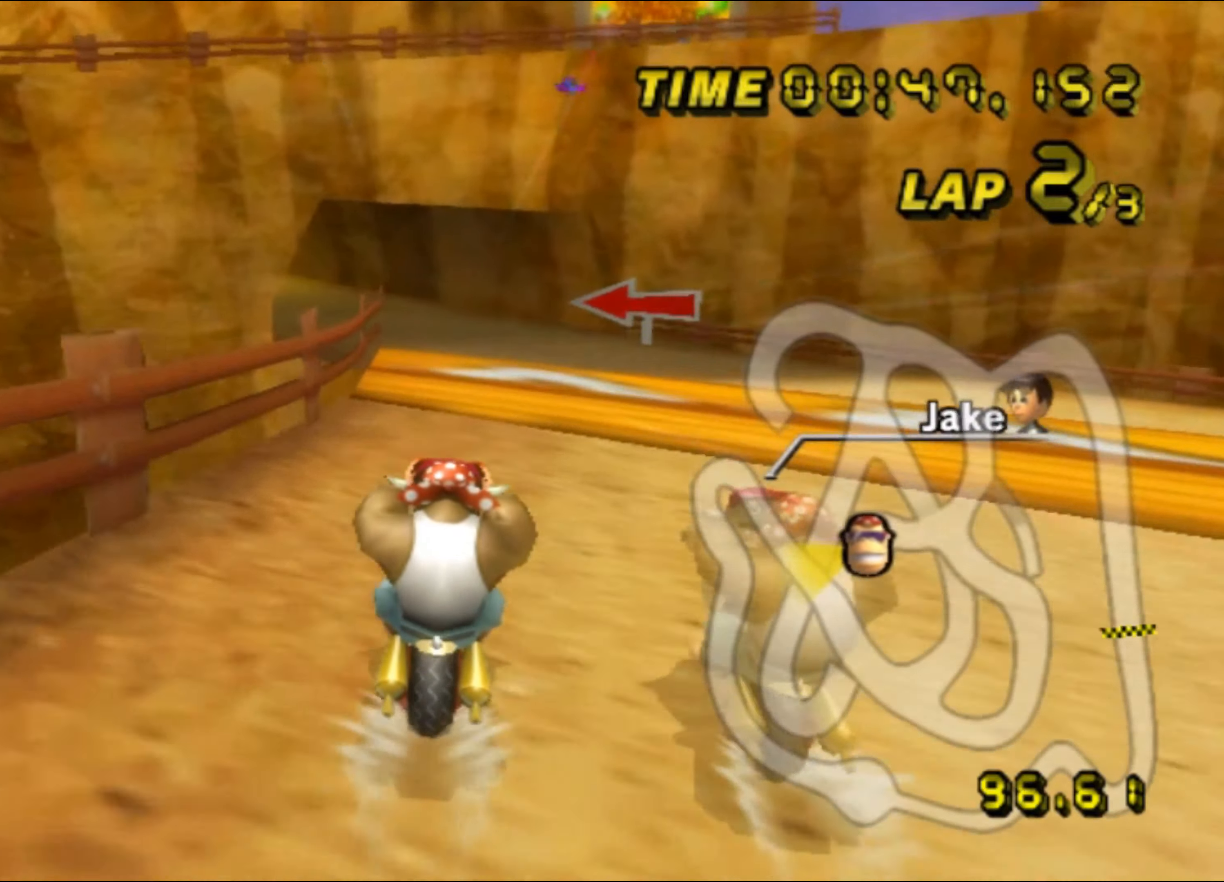
{"buttons": ["A", "R1"], "left_stick": "up-left", "events": [[200, "R1", "down"], [350, "left_stick", "up-left"]]}
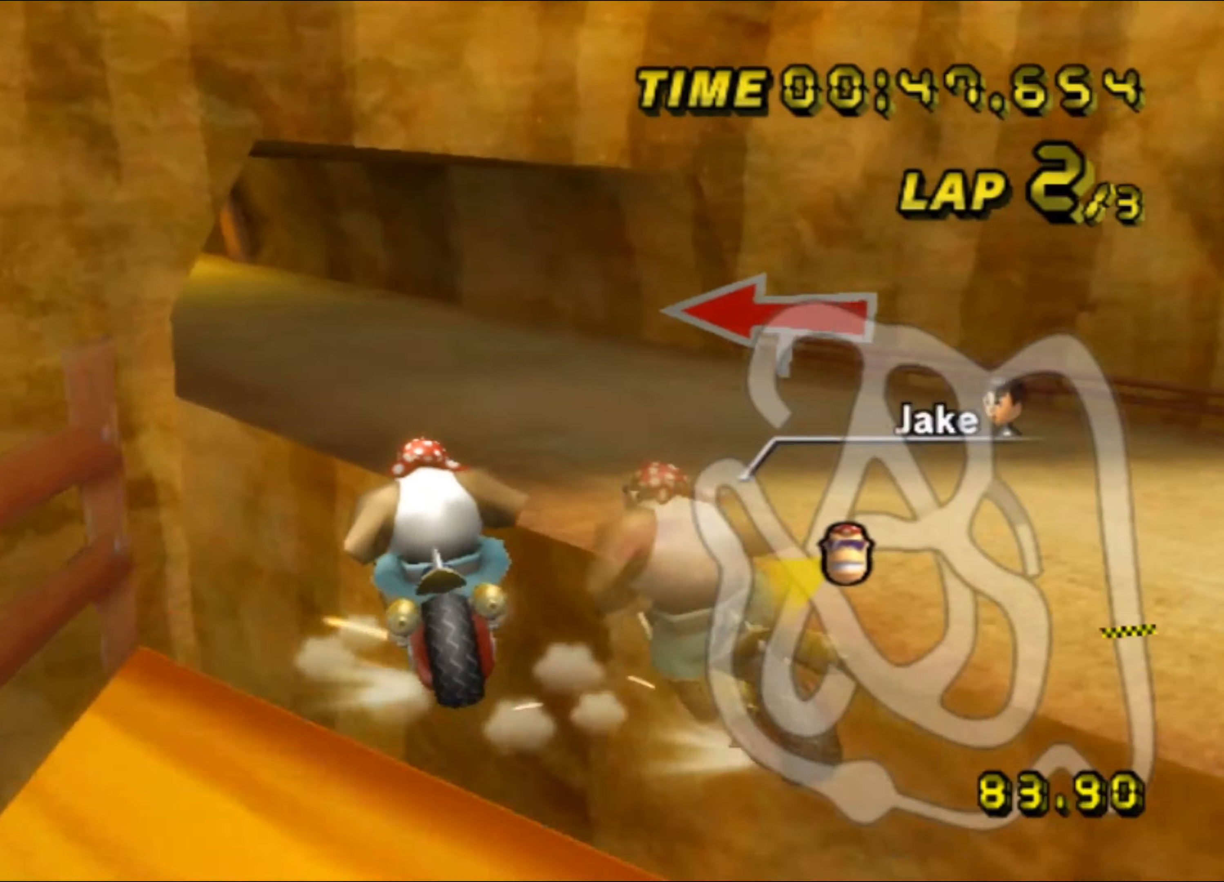
{"buttons": ["A", "R1"], "left_stick": "up-left", "events": [[16, "DPAD_UP", "down"], [33, "DPAD_UP", "up"]]}
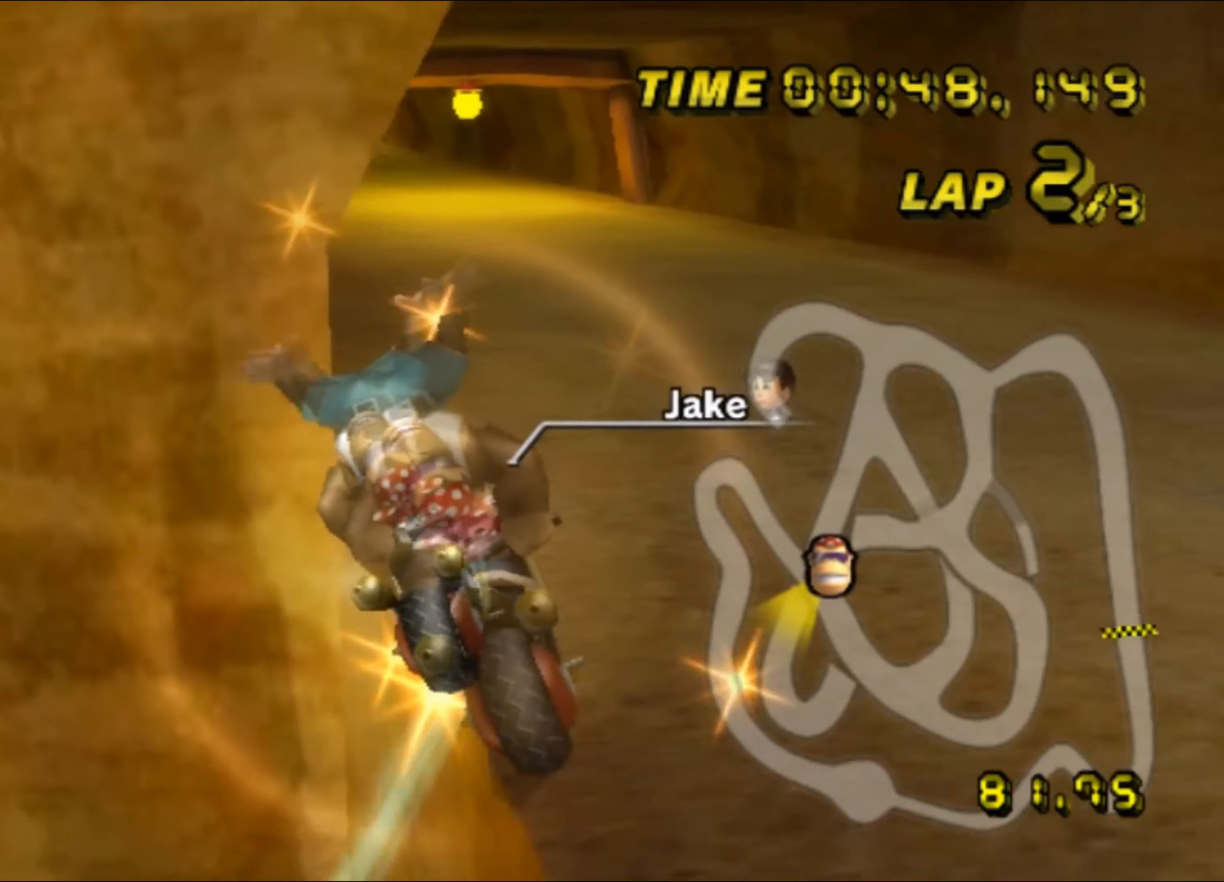
{"buttons": ["A"], "left_stick": "up-left", "events": [[116, "R1", "up"], [150, "DPAD_UP", "down"], [166, "DPAD_UP", "up"]]}
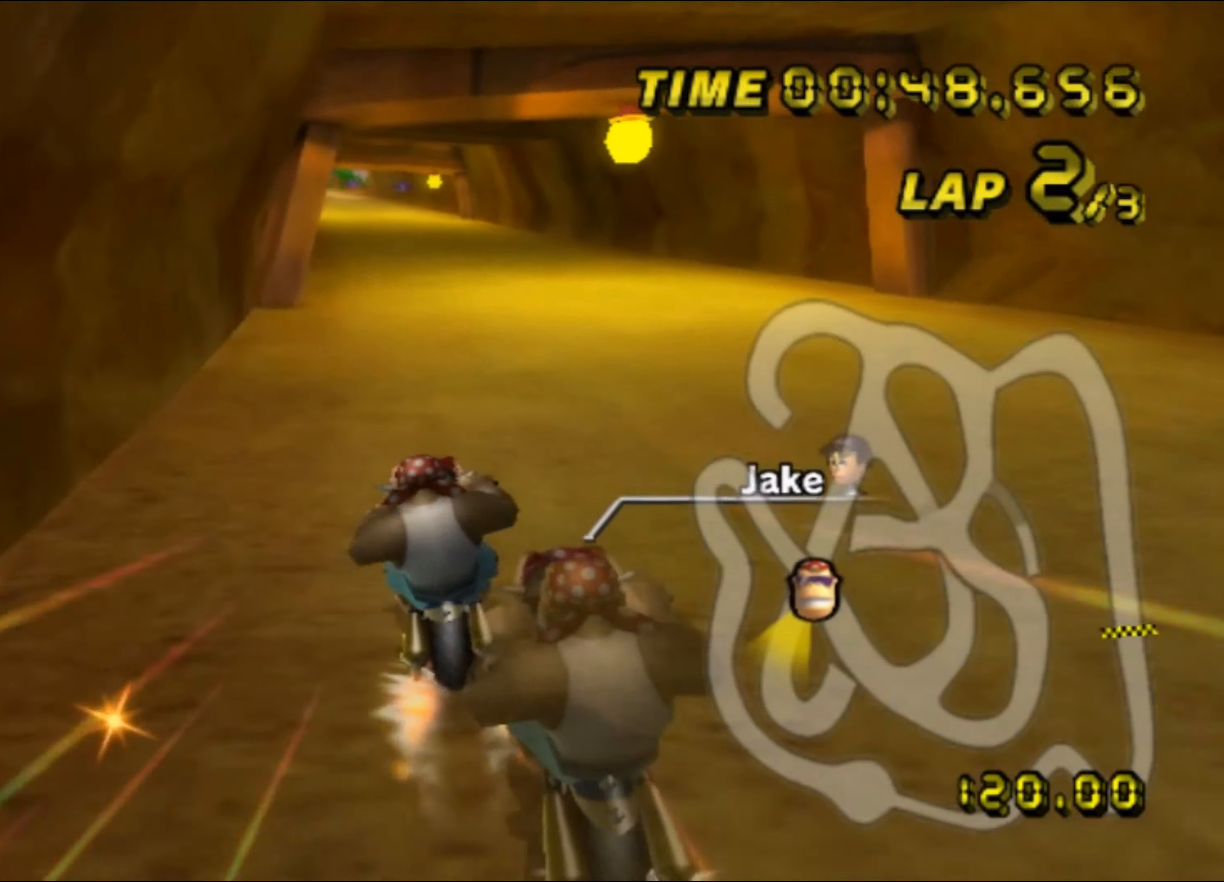
{"buttons": ["A"], "left_stick": "center", "events": [[50, "left_stick", "right"], [266, "left_stick", "center"]]}
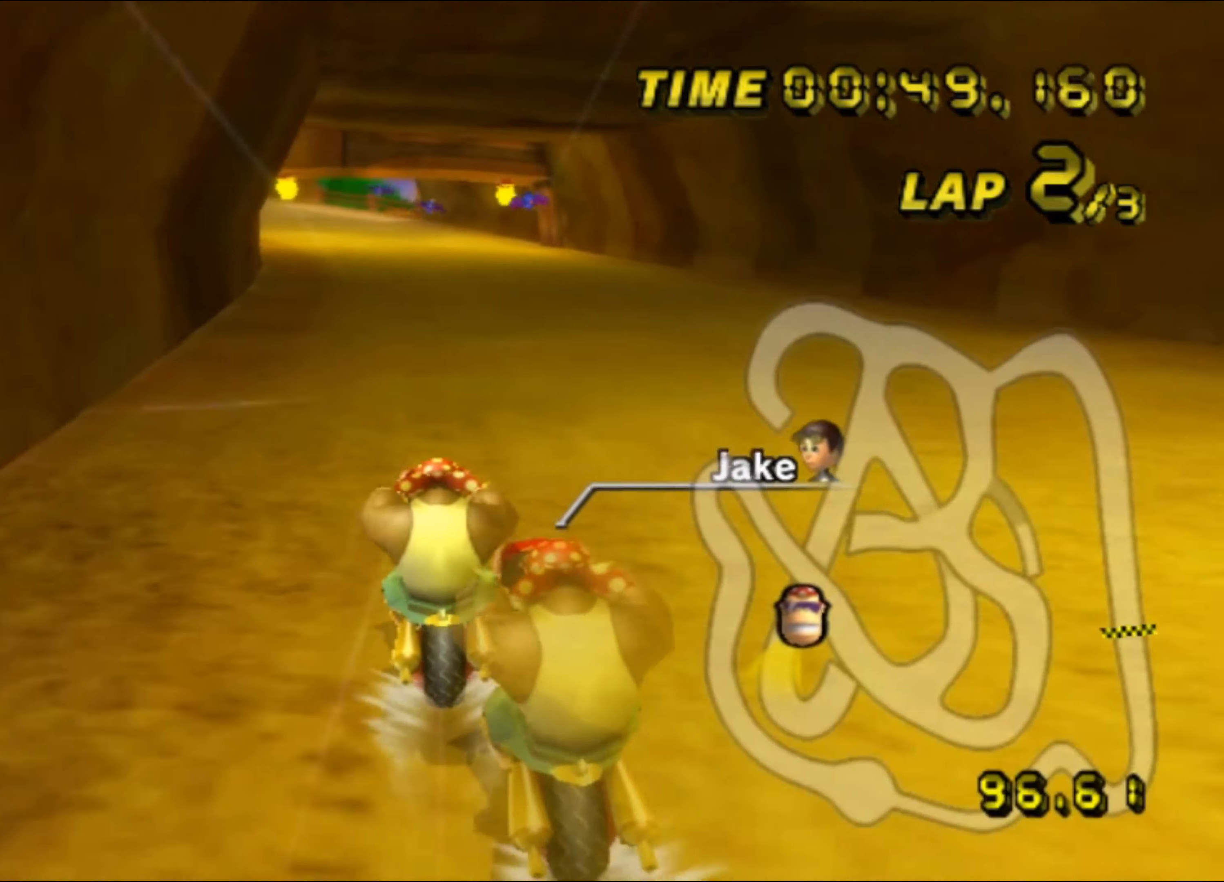
{"buttons": ["A"], "left_stick": "center", "events": []}
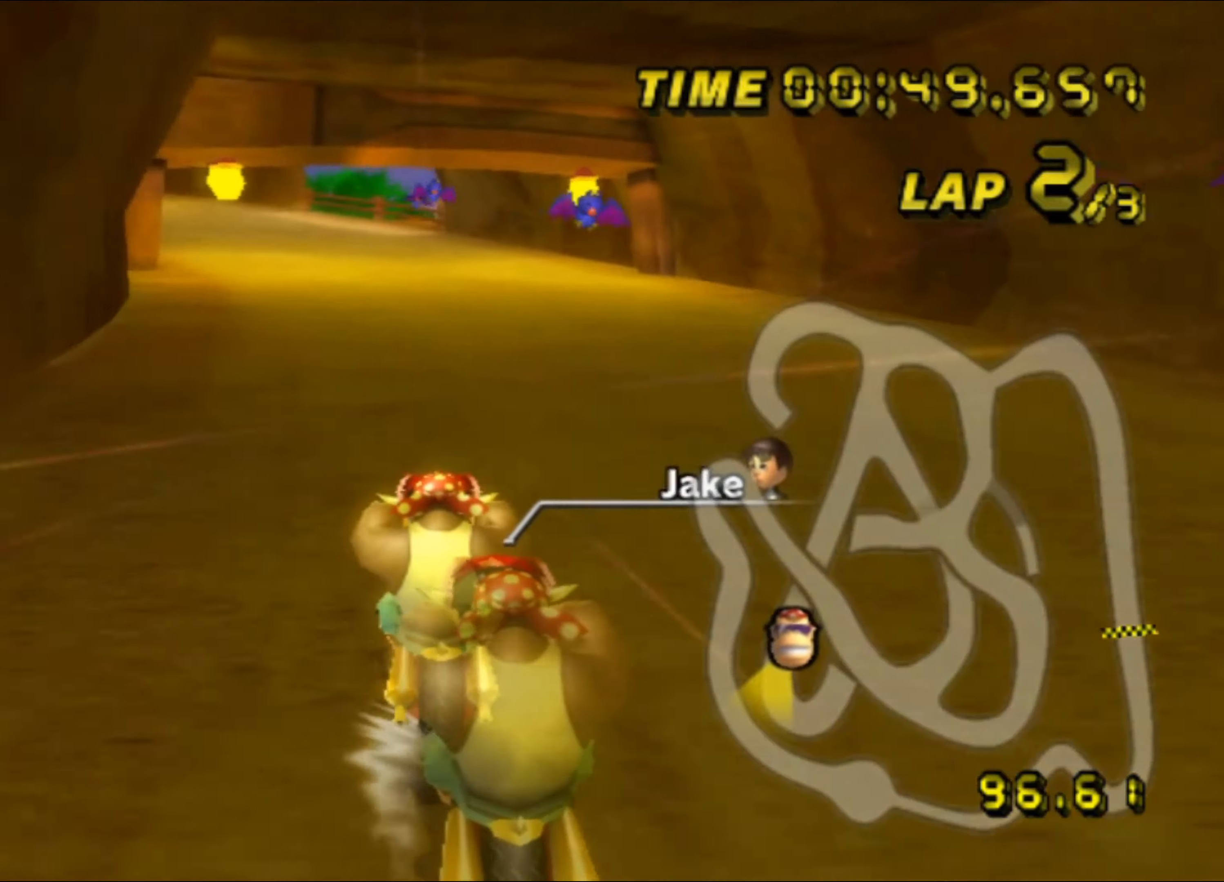
{"buttons": ["A", "R1"], "left_stick": "left", "events": [[433, "DPAD_UP", "down"], [450, "DPAD_UP", "up"], [450, "R1", "down"], [450, "left_stick", "left"]]}
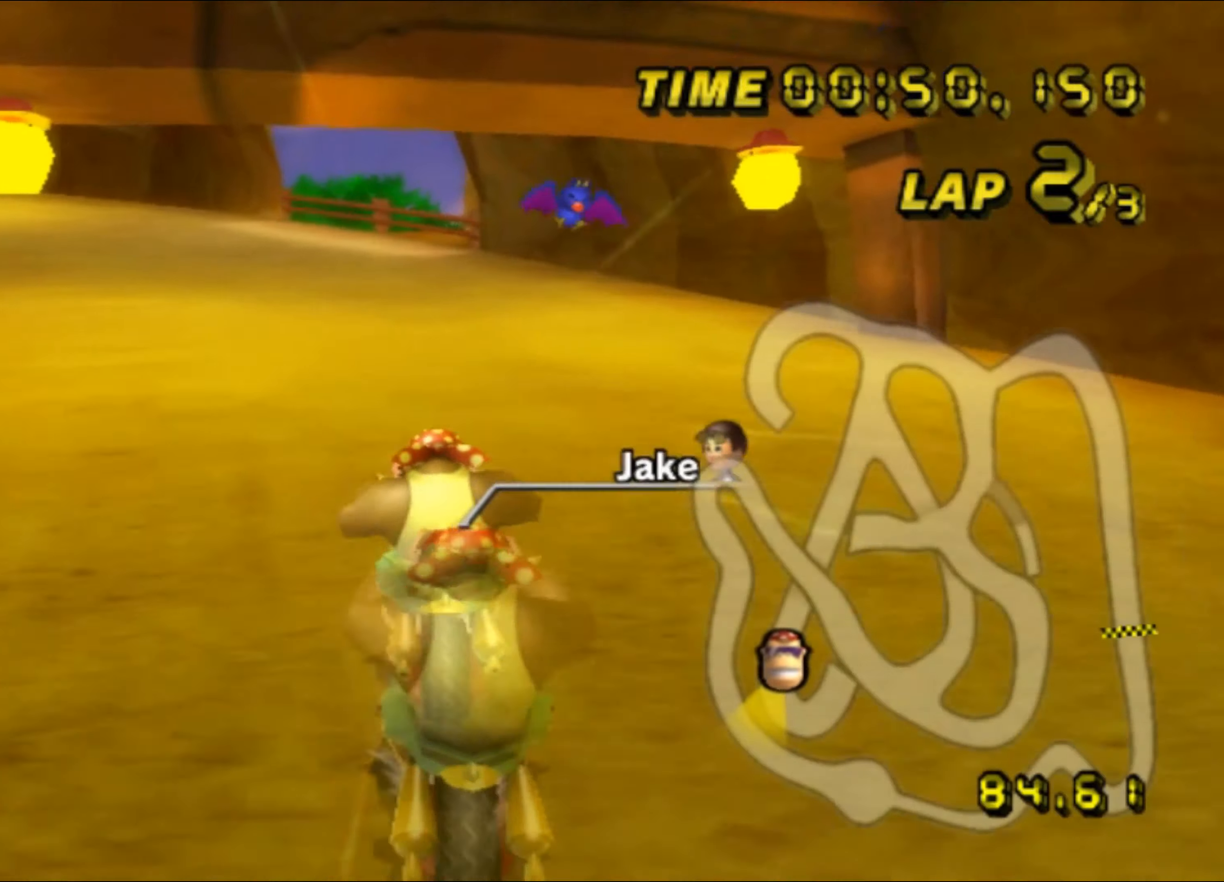
{"buttons": ["A", "R1"], "left_stick": "left", "events": [[317, "DPAD_UP", "down"], [333, "DPAD_UP", "up"], [383, "DPAD_UP", "down"], [400, "DPAD_UP", "up"]]}
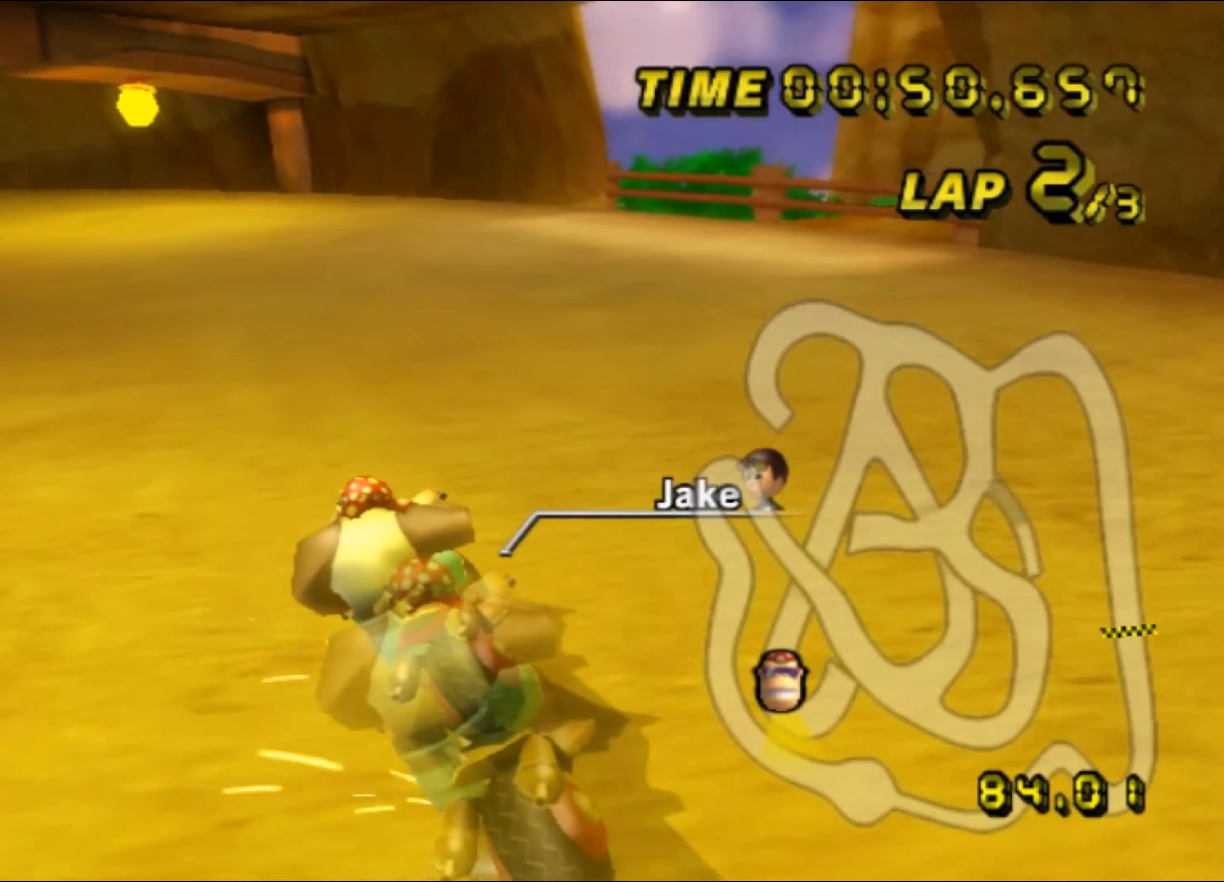
{"buttons": ["A", "R1"], "left_stick": "left", "events": [[50, "DPAD_UP", "down"], [67, "DPAD_UP", "up"]]}
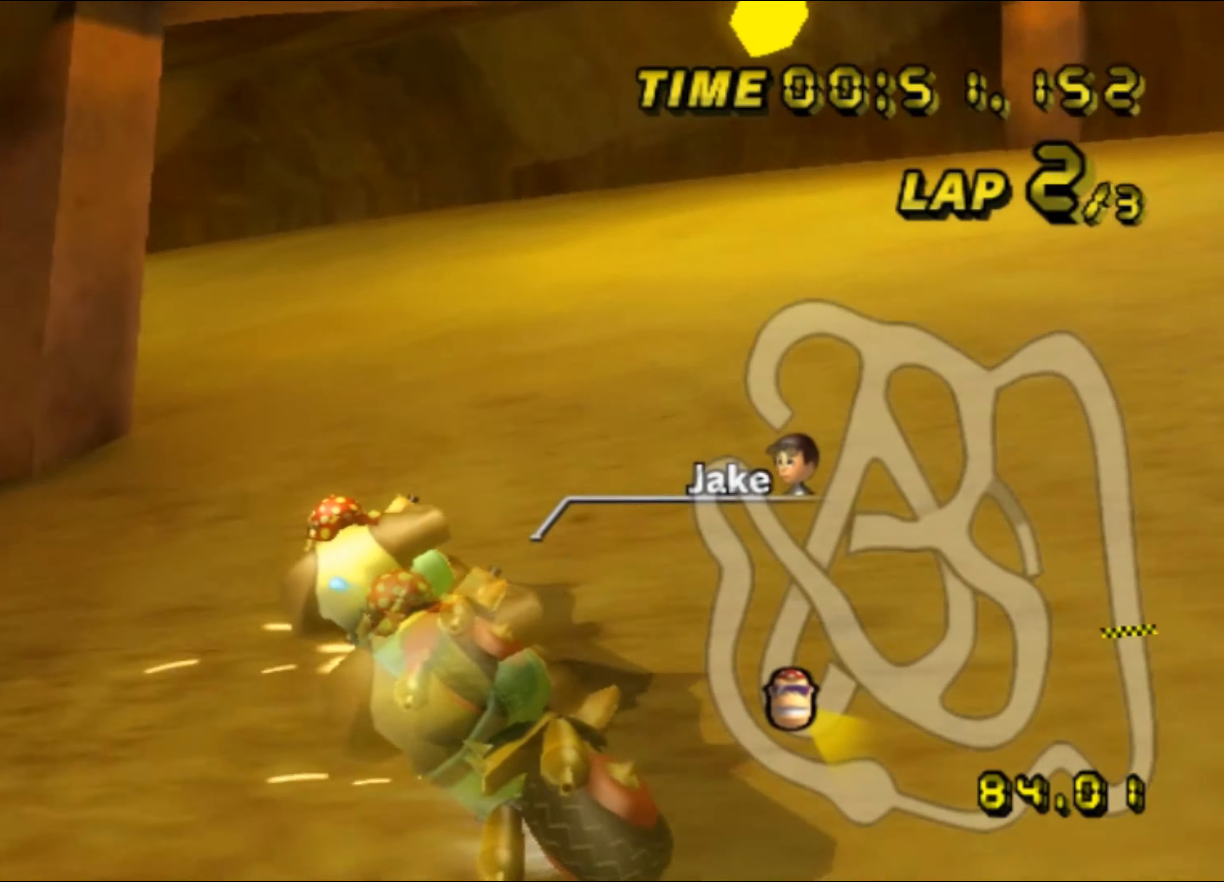
{"buttons": ["A", "R1"], "left_stick": "left", "events": []}
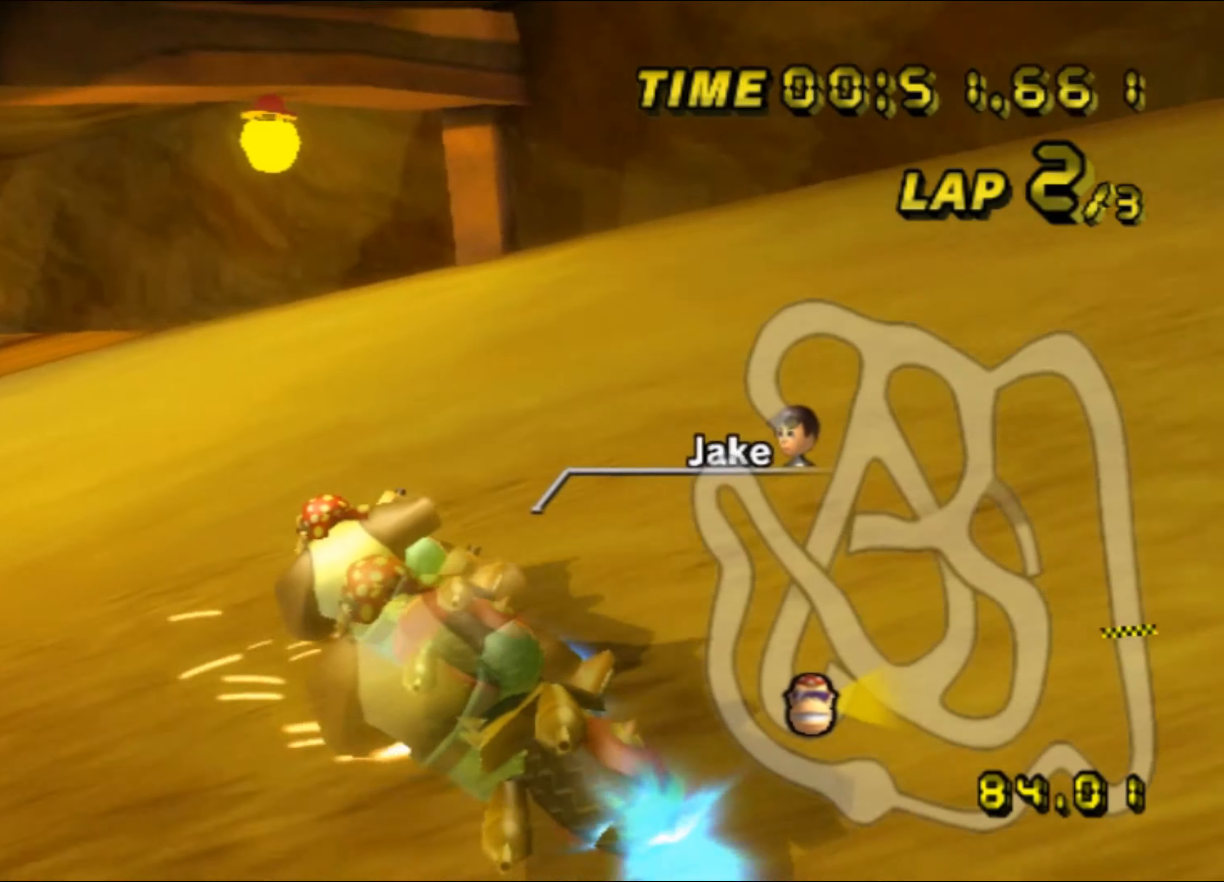
{"buttons": ["A", "R1"], "left_stick": "left", "events": [[183, "DPAD_UP", "down"], [200, "DPAD_UP", "up"]]}
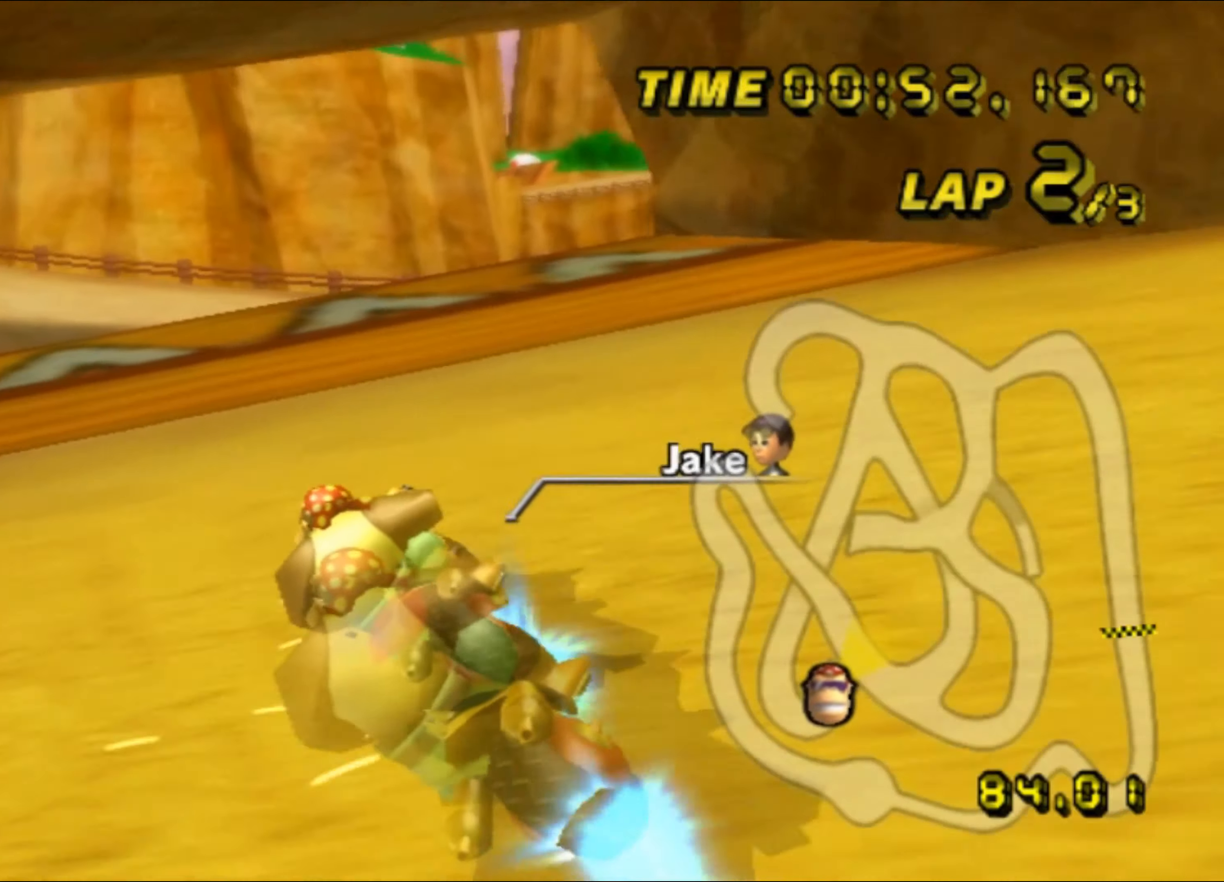
{"buttons": ["A"], "left_stick": "left", "events": [[167, "DPAD_UP", "down"], [167, "R1", "up"], [183, "DPAD_UP", "up"]]}
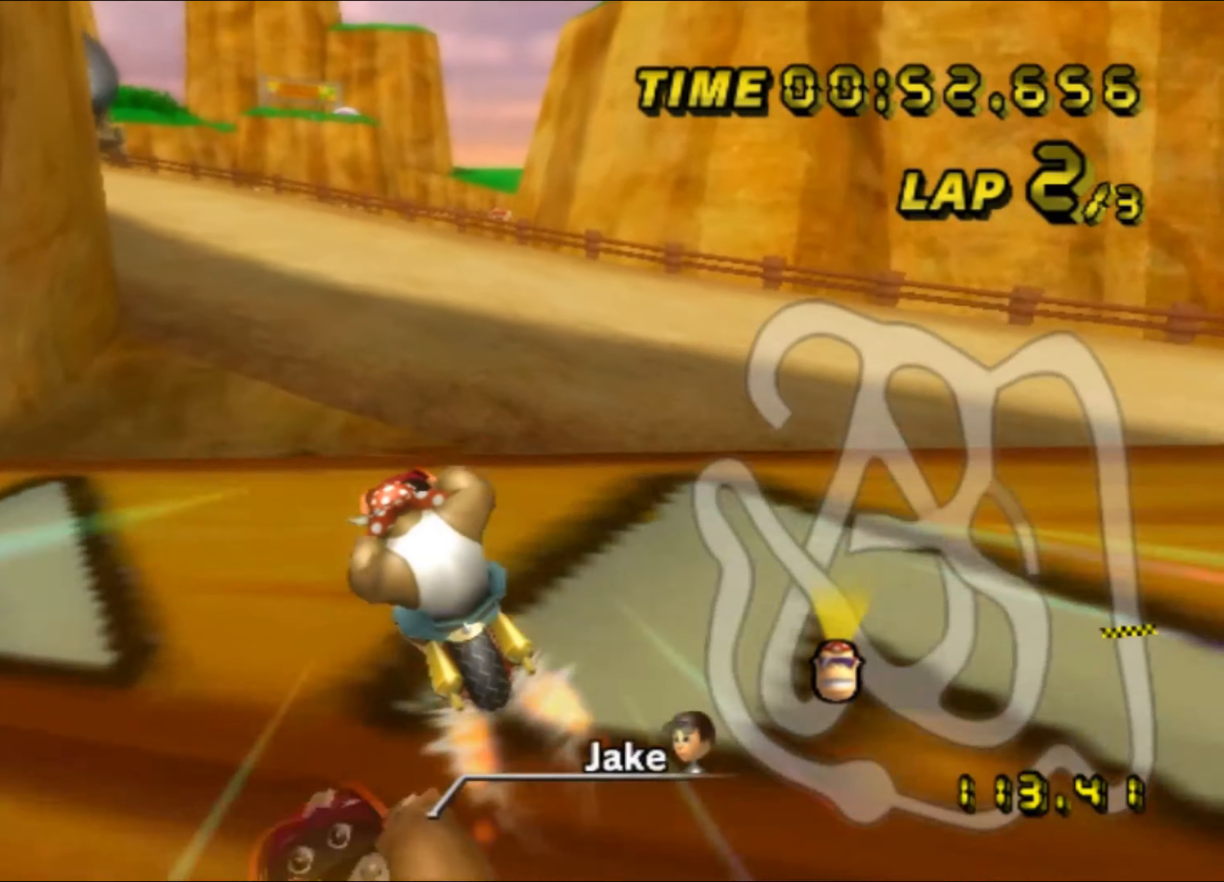
{"buttons": ["A"], "left_stick": "left", "events": [[217, "DPAD_UP", "down"], [233, "DPAD_UP", "up"]]}
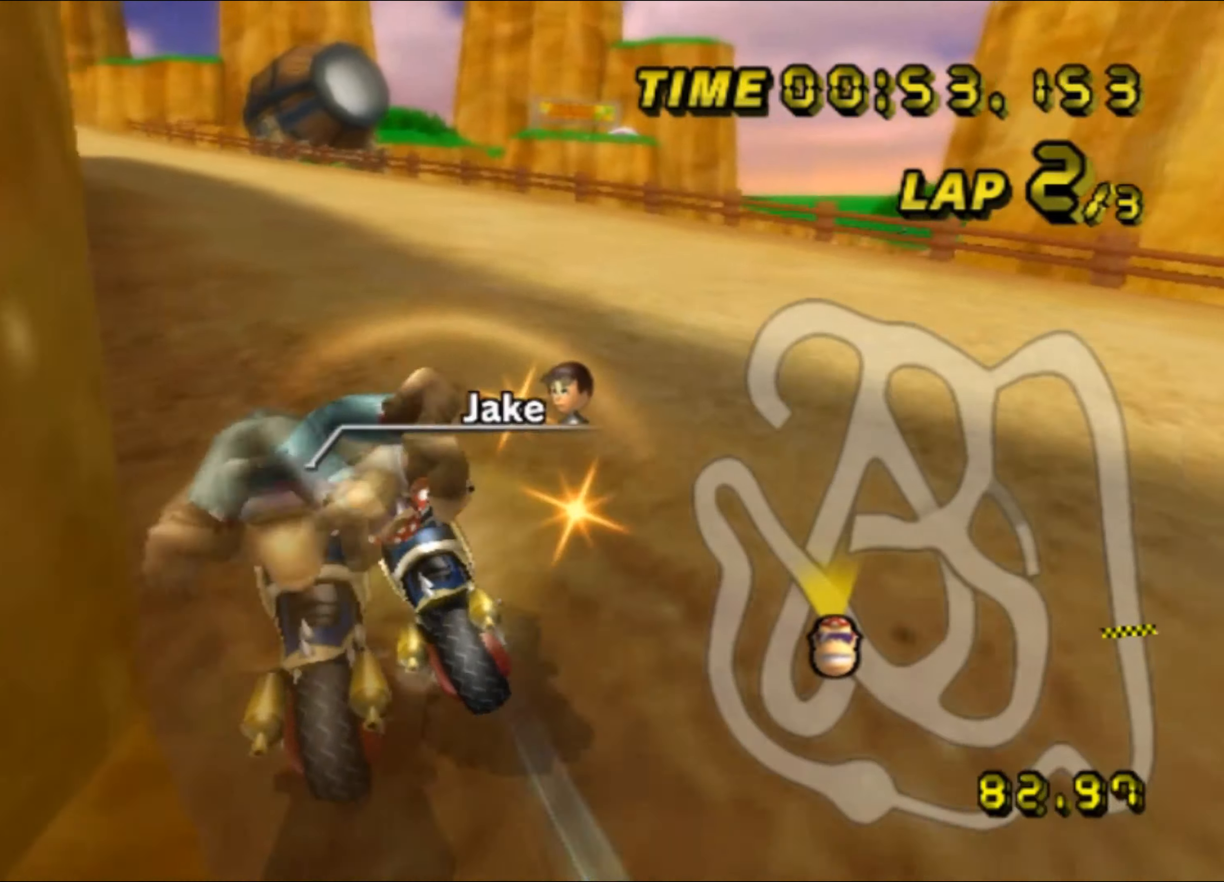
{"buttons": ["A"], "left_stick": "right", "events": [[67, "DPAD_UP", "down"], [83, "DPAD_UP", "up"], [133, "left_stick", "up-left"], [217, "DPAD_UP", "down"], [233, "DPAD_UP", "up"], [500, "left_stick", "right"]]}
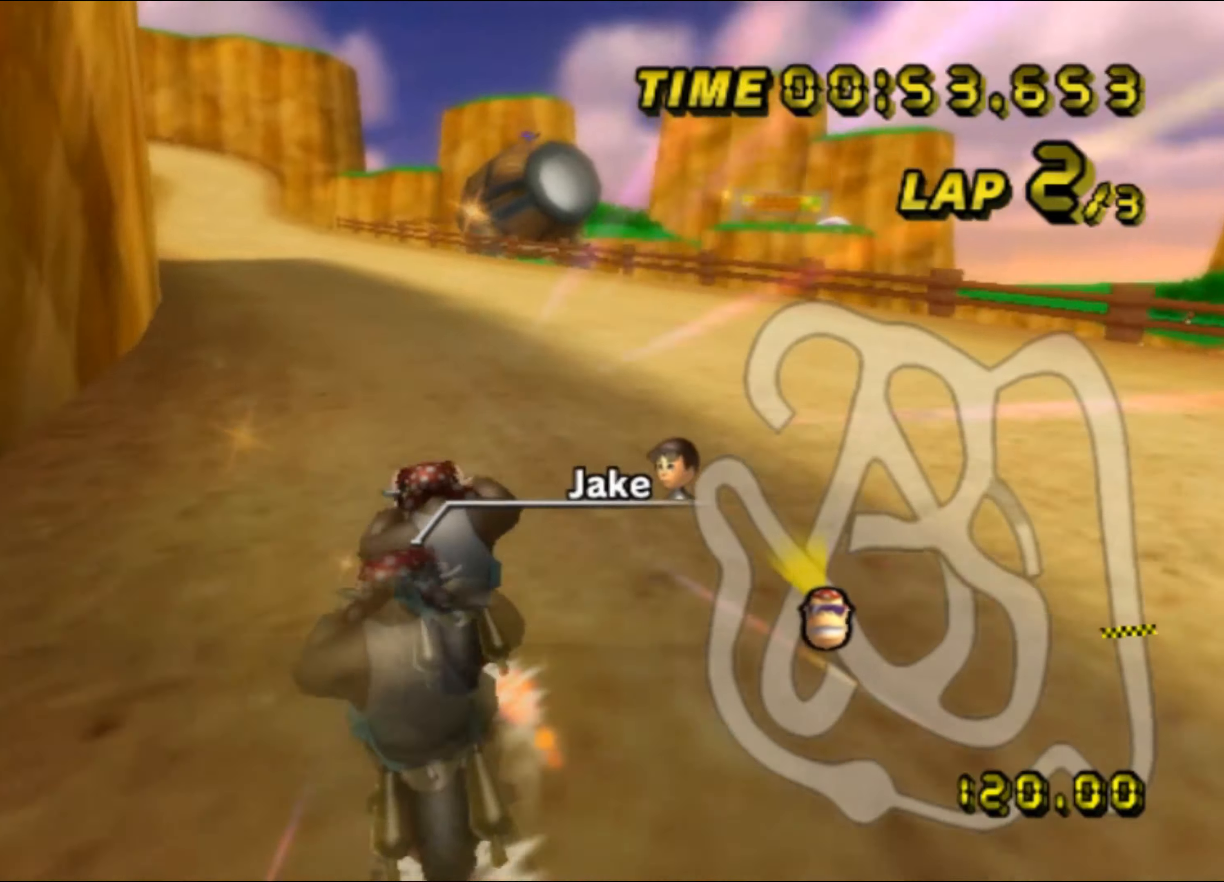
{"buttons": ["A"], "left_stick": "center", "events": [[367, "left_stick", "center"]]}
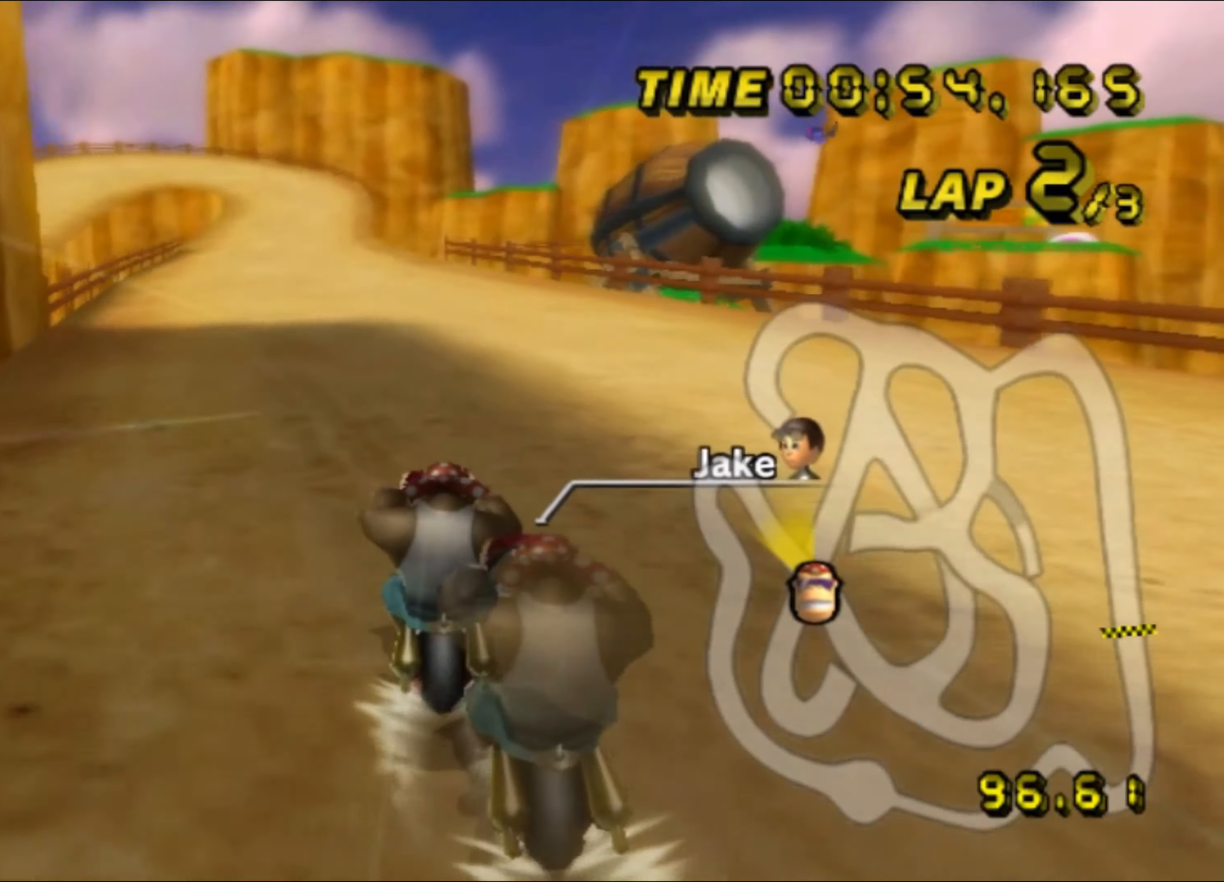
{"buttons": ["A"], "left_stick": "center", "events": []}
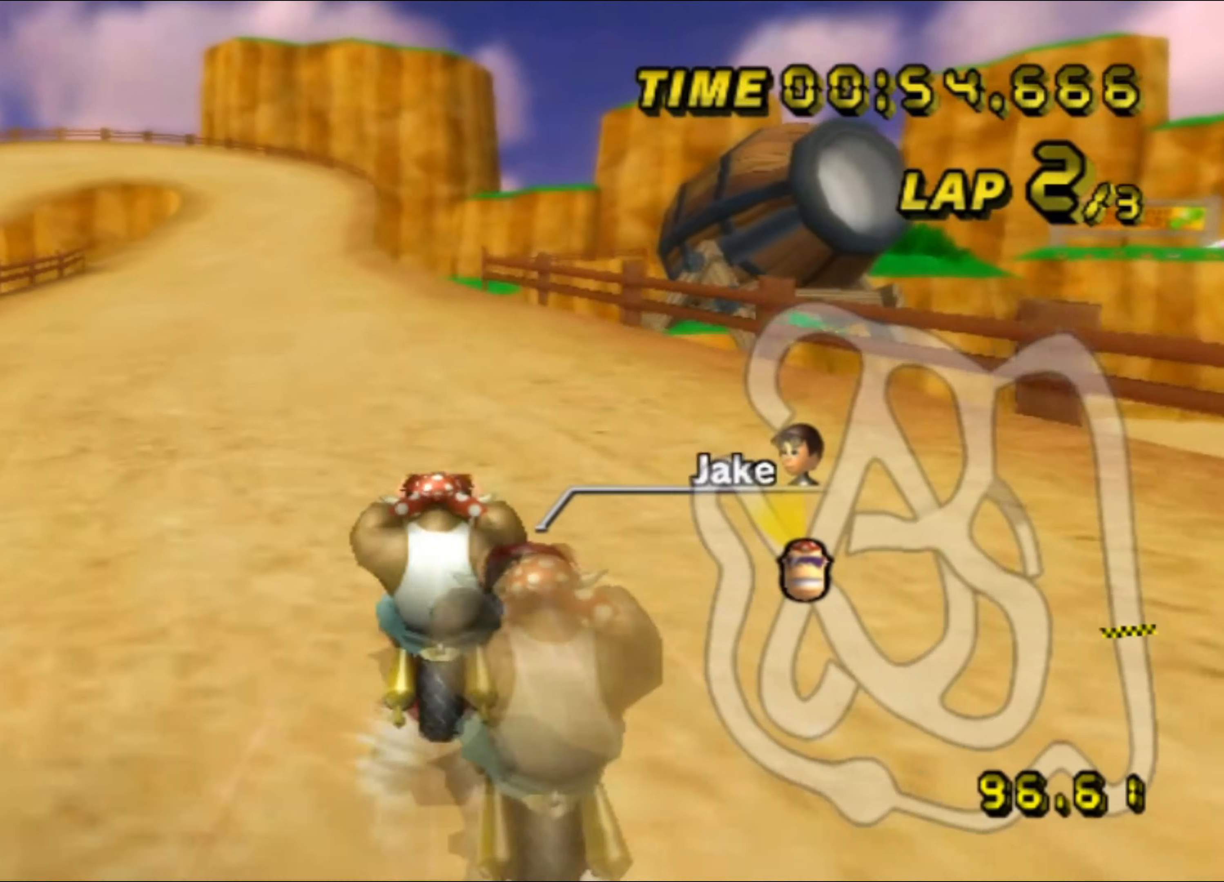
{"buttons": ["A", "R1"], "left_stick": "left", "events": [[400, "DPAD_UP", "down"], [417, "DPAD_UP", "up"], [434, "R1", "down"], [434, "left_stick", "left"]]}
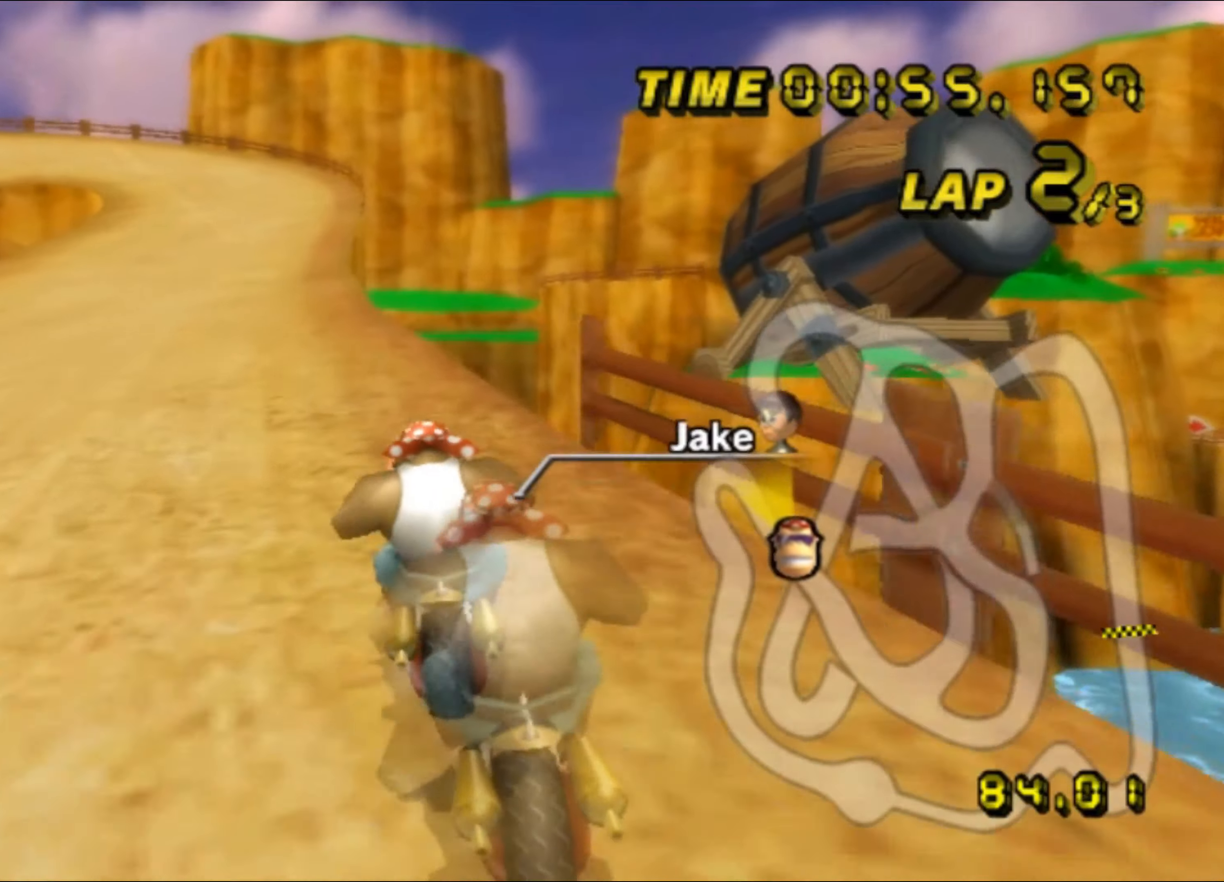
{"buttons": ["A", "R1"], "left_stick": "left", "events": []}
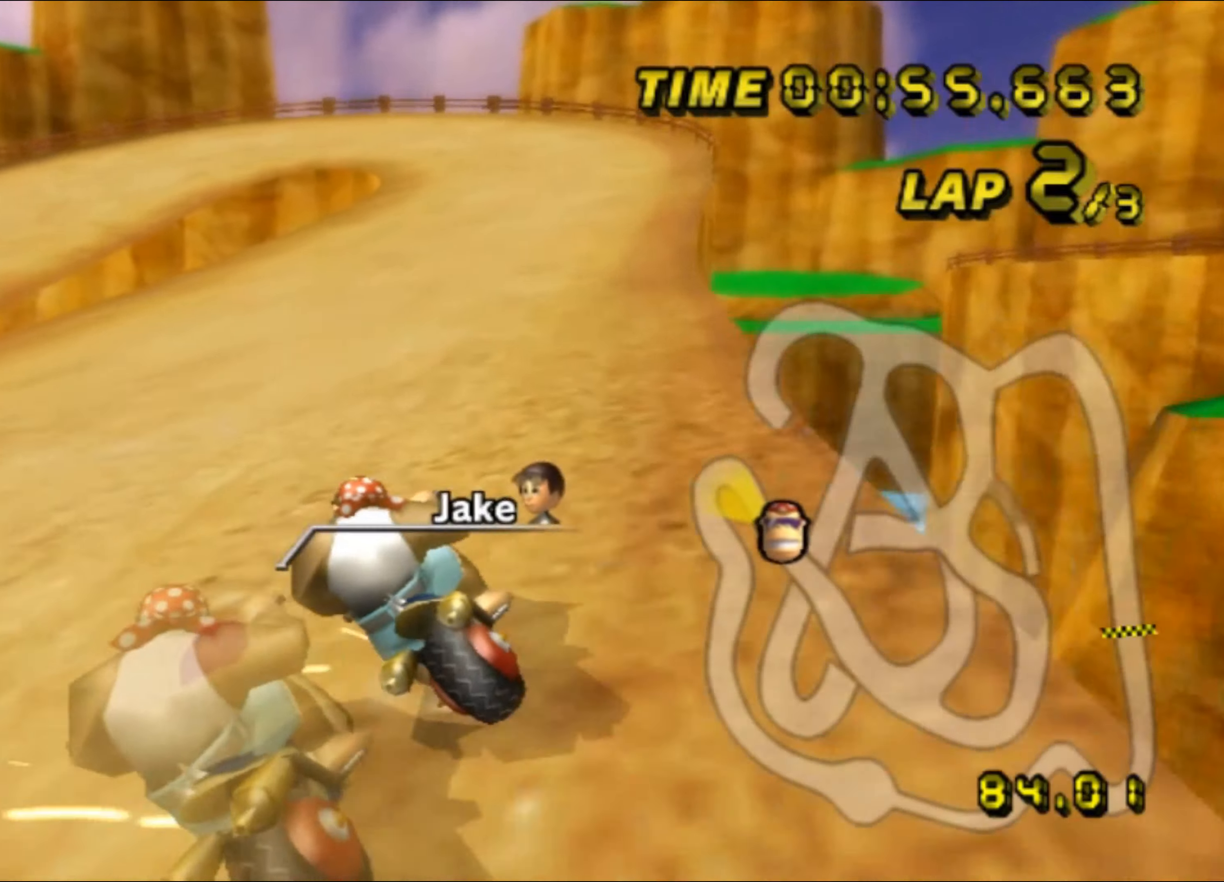
{"buttons": ["A", "R1"], "left_stick": "left", "events": []}
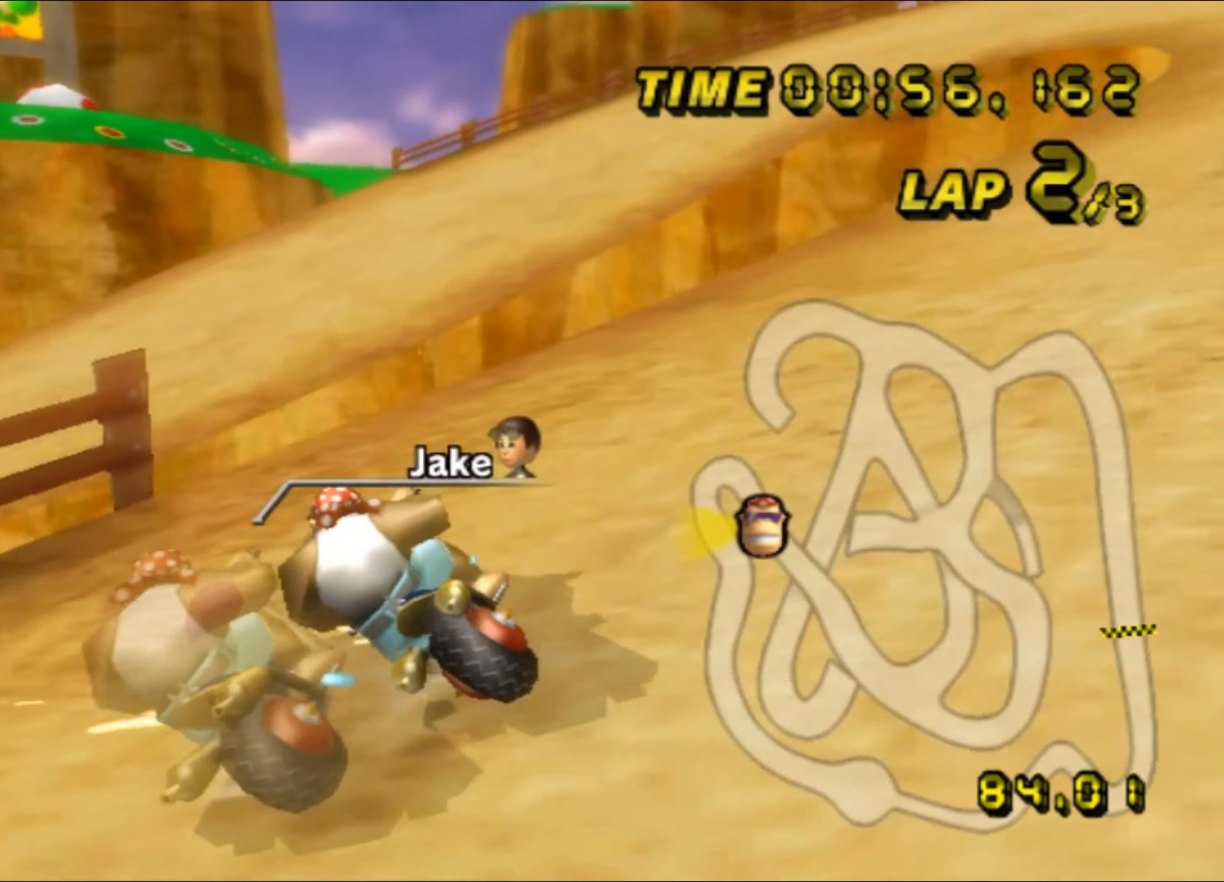
{"buttons": ["A", "R1"], "left_stick": "left", "events": []}
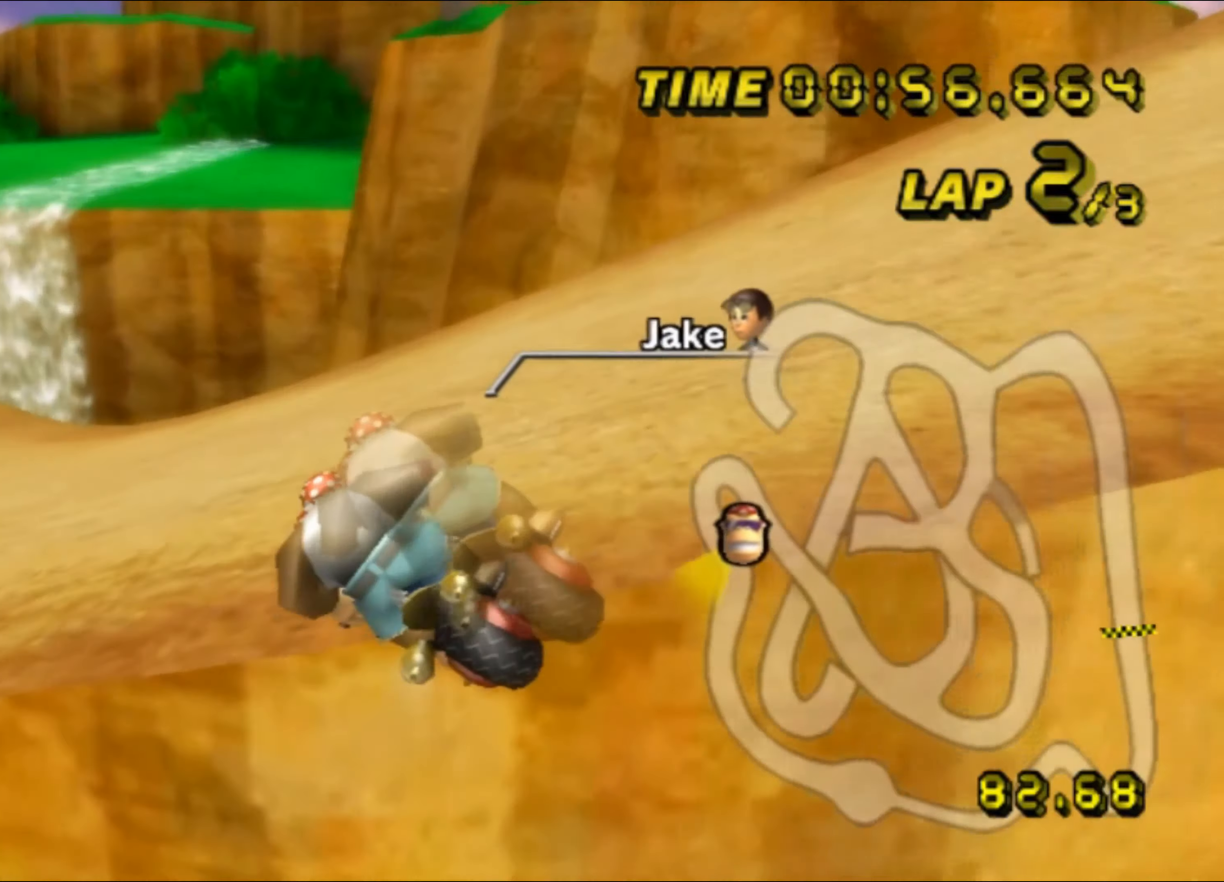
{"buttons": ["A"], "left_stick": "left", "events": [[384, "R1", "up"], [434, "DPAD_UP", "down"], [450, "DPAD_UP", "up"]]}
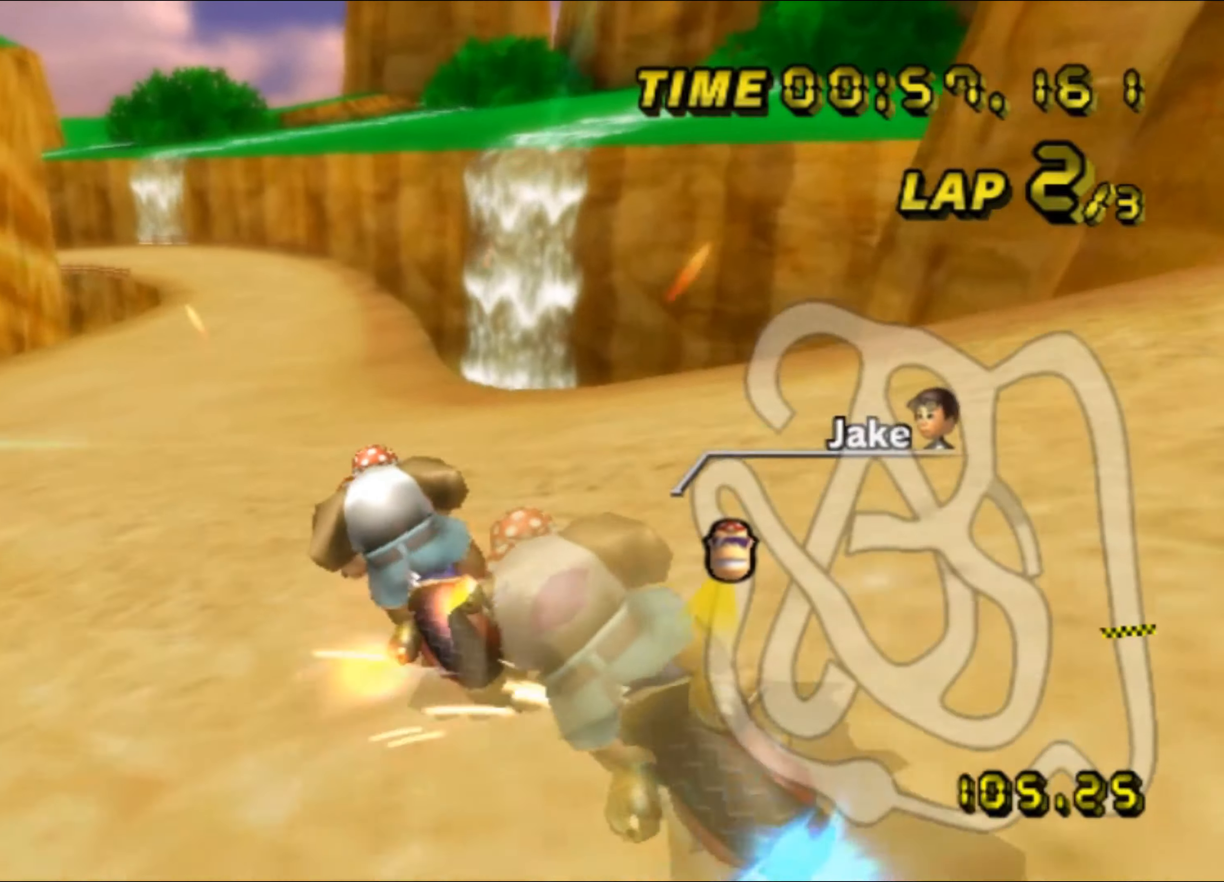
{"buttons": ["A"], "left_stick": "center", "events": [[350, "left_stick", "down-right"], [417, "left_stick", "center"]]}
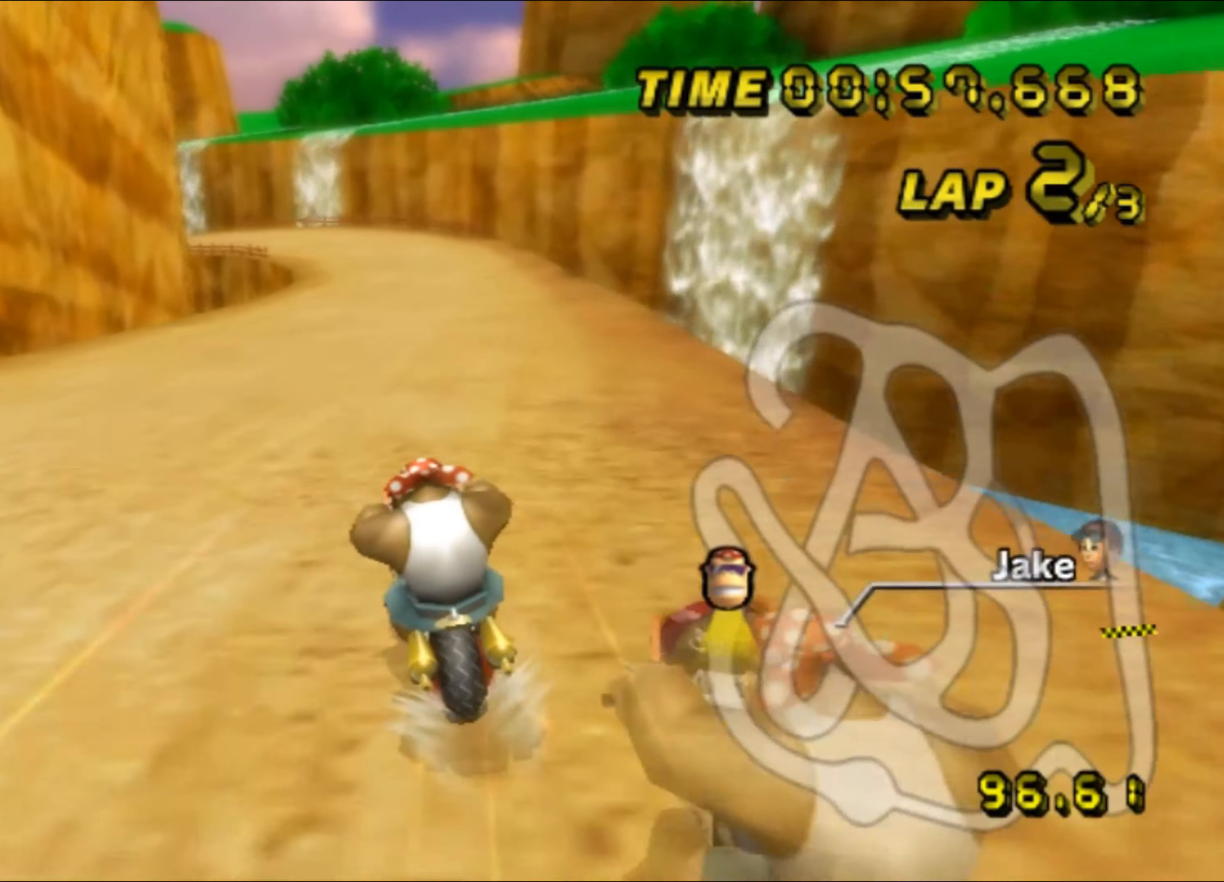
{"buttons": ["A"], "left_stick": "center", "events": []}
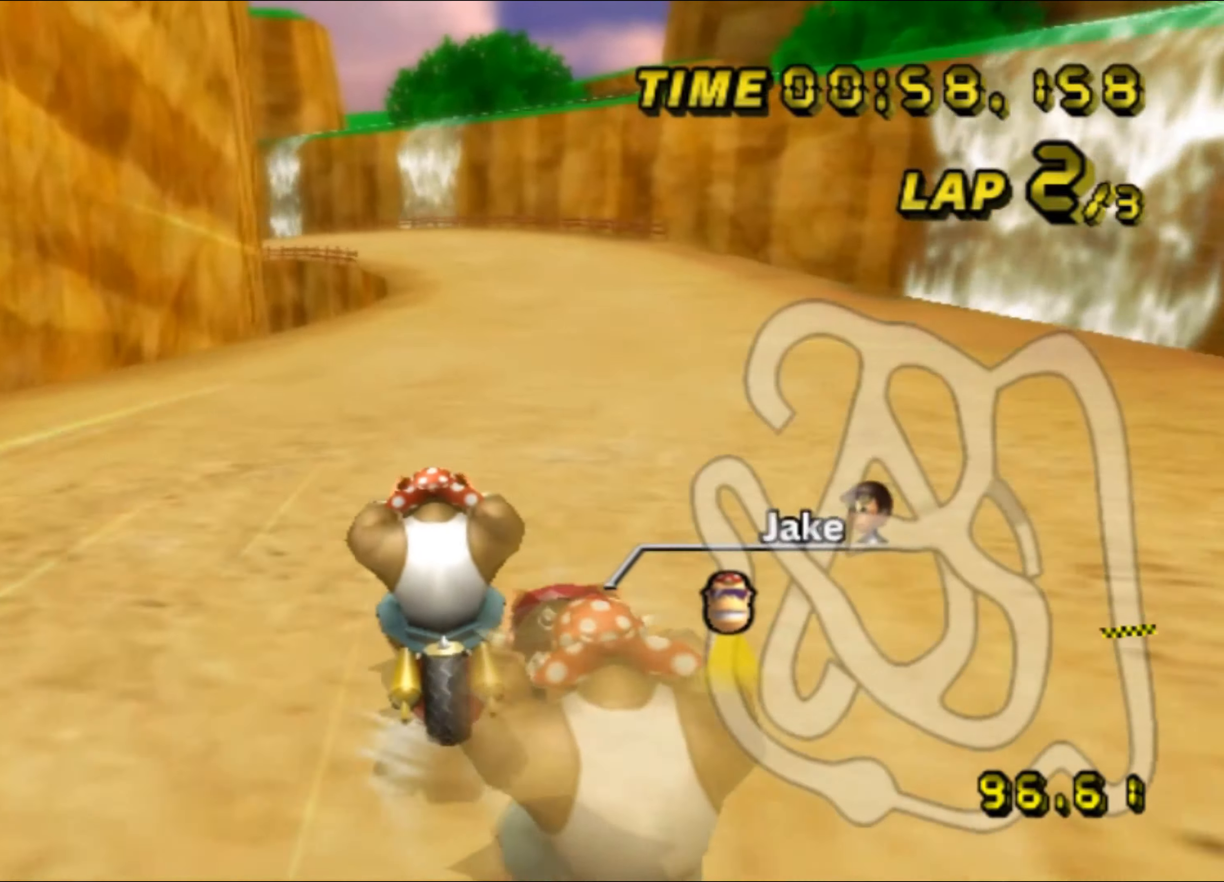
{"buttons": ["A"], "left_stick": "center", "events": []}
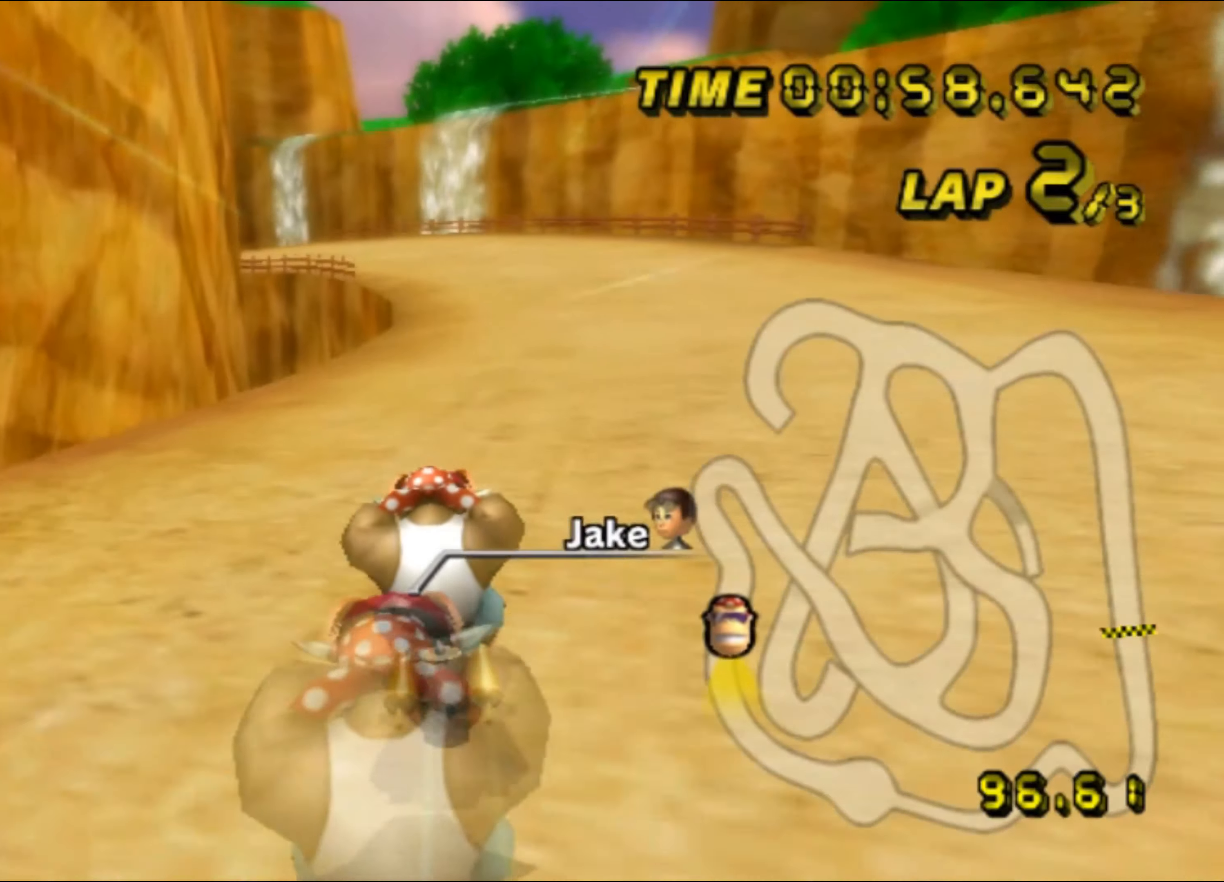
{"buttons": ["A"], "left_stick": "center", "events": []}
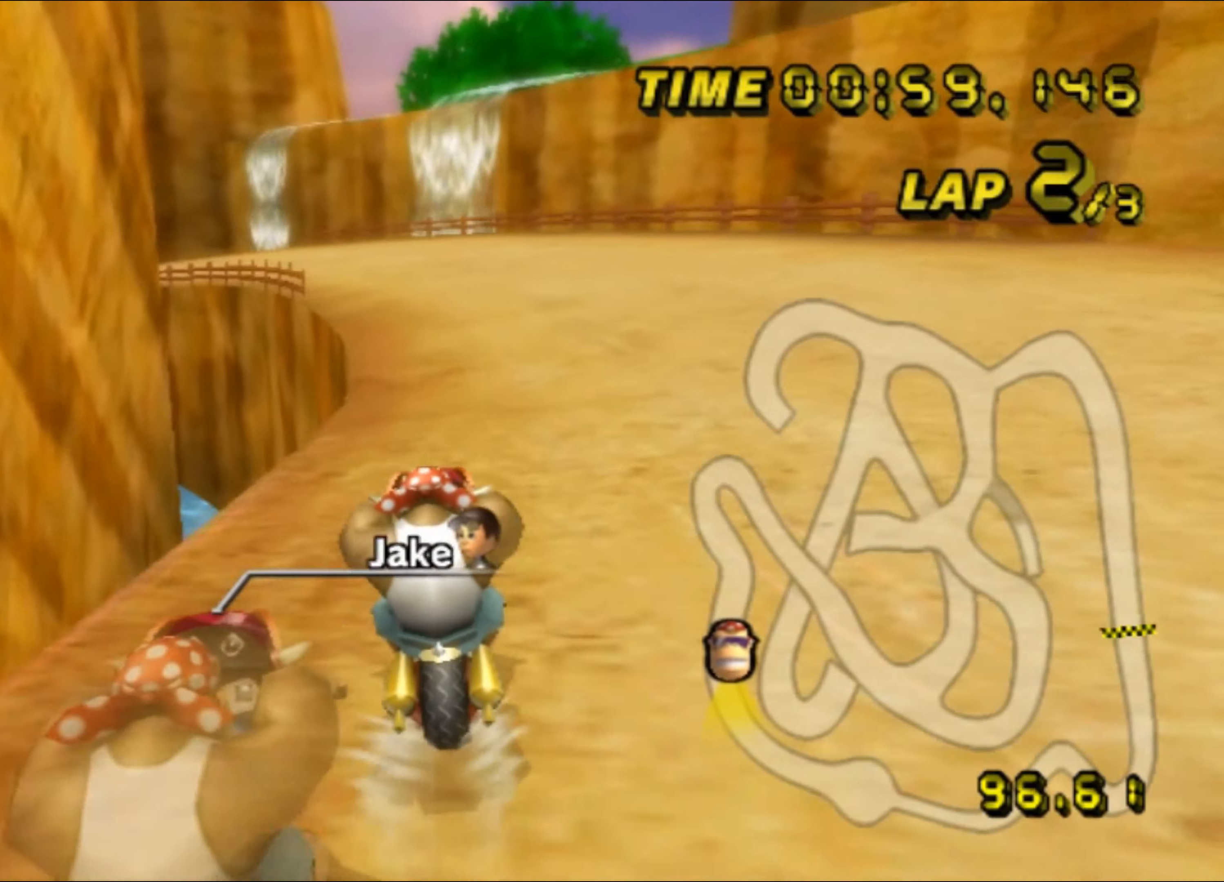
{"buttons": ["A", "R1"], "left_stick": "up-left", "events": [[300, "R1", "down"], [400, "DPAD_UP", "down"], [417, "DPAD_UP", "up"], [467, "left_stick", "up-left"]]}
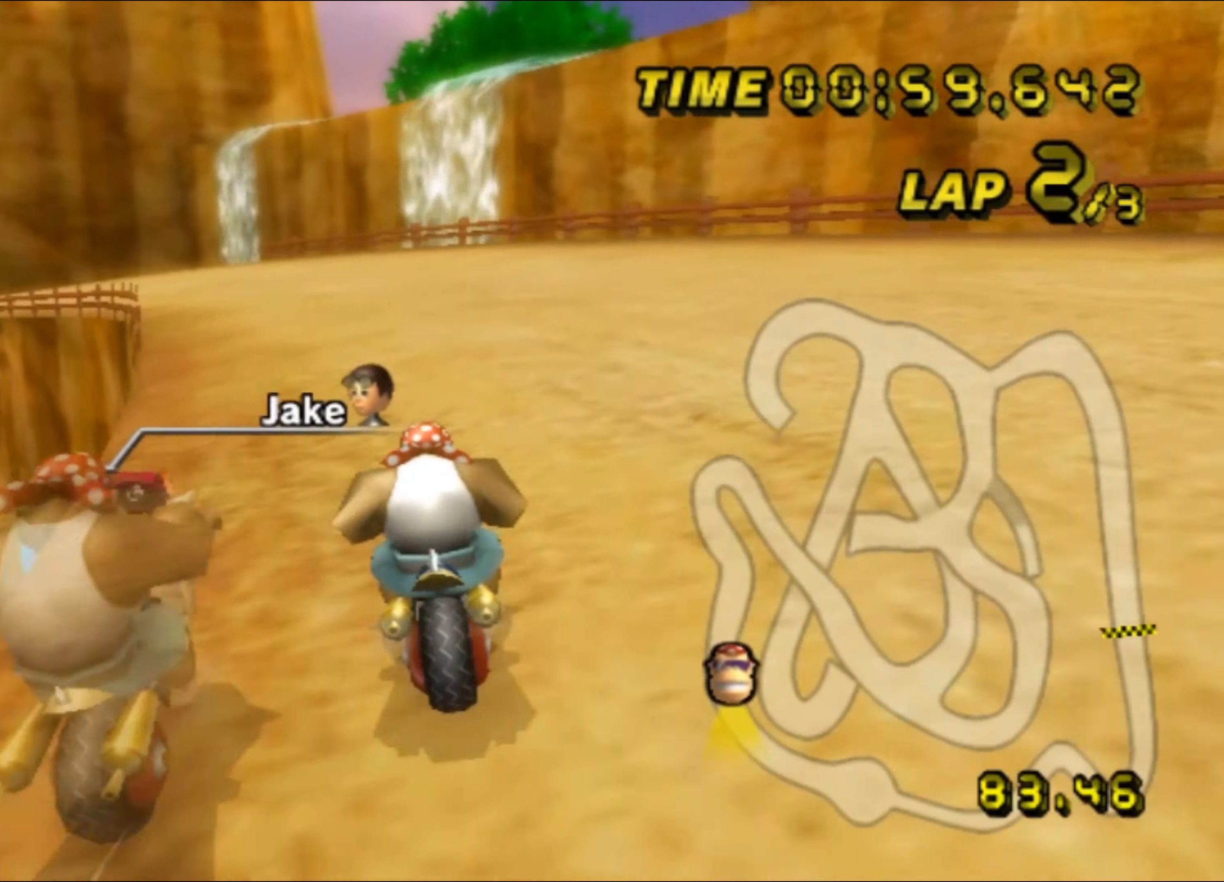
{"buttons": ["A", "R1"], "left_stick": "right", "events": [[400, "left_stick", "right"]]}
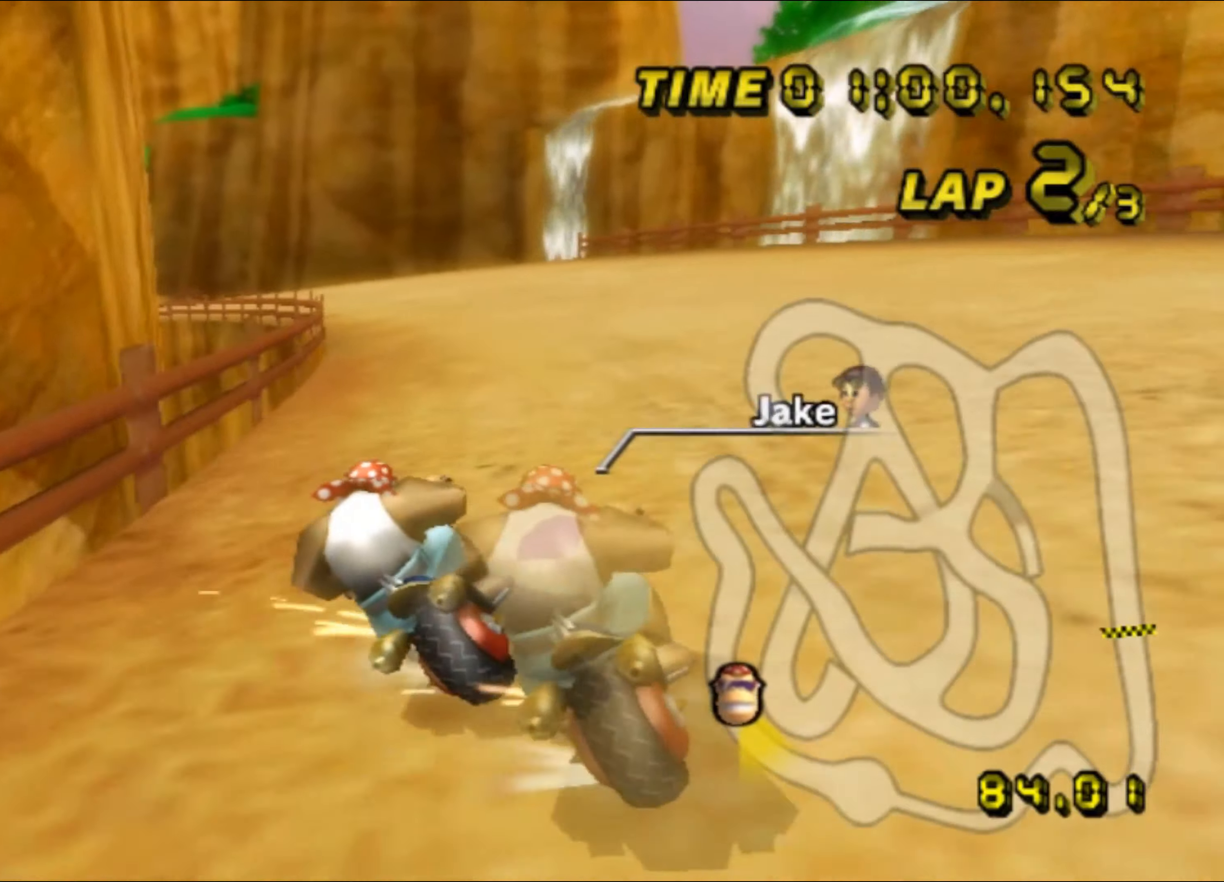
{"buttons": ["A", "R1"], "left_stick": "right", "events": []}
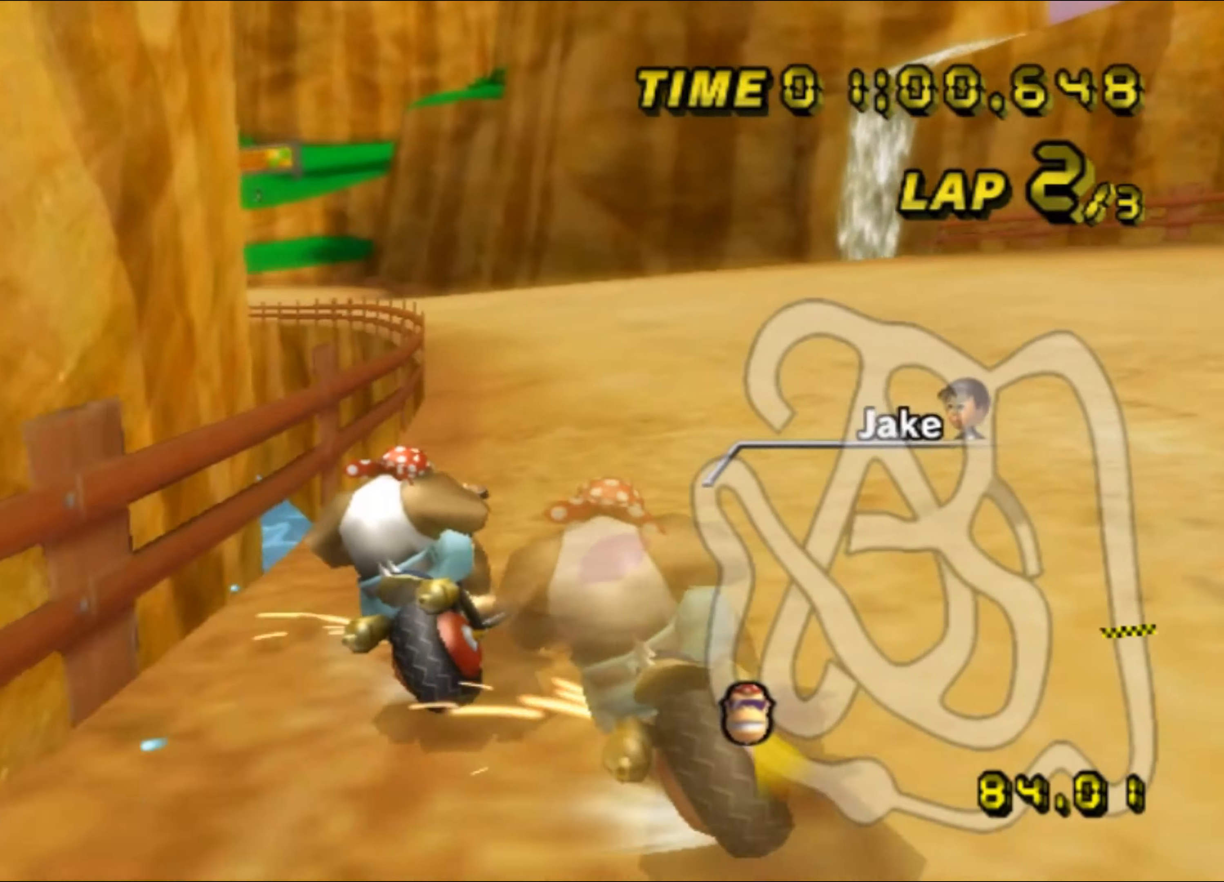
{"buttons": ["A", "R1"], "left_stick": "up-right", "events": [[83, "left_stick", "up-left"], [183, "left_stick", "up-right"]]}